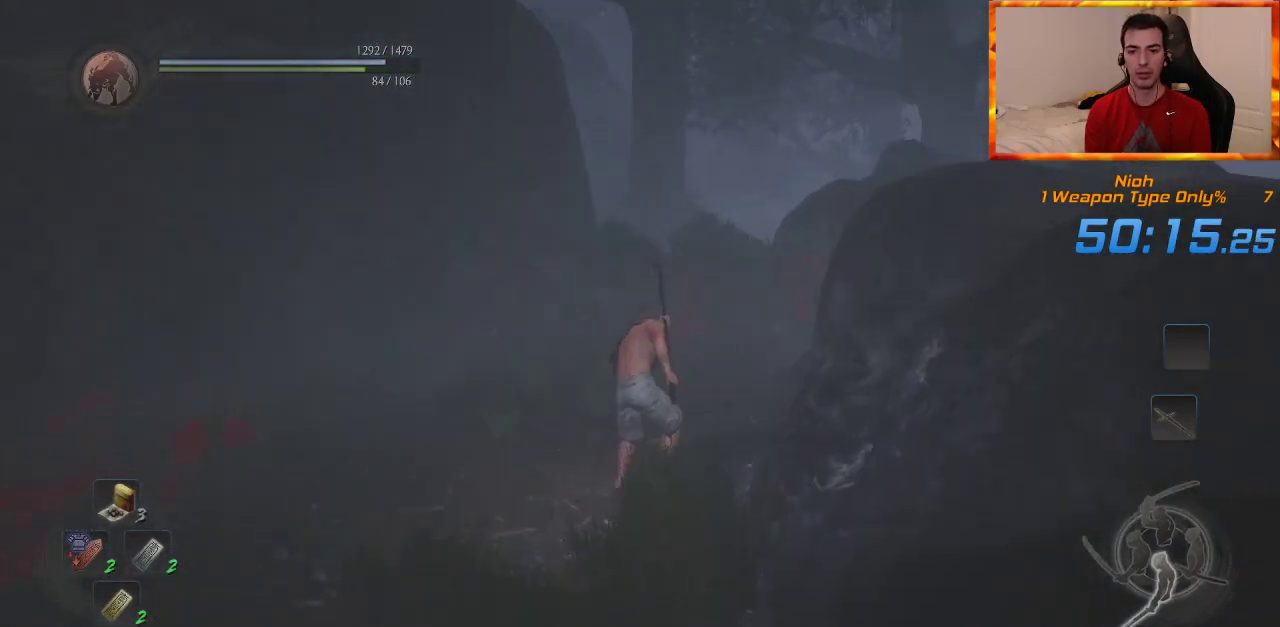
Gameplay with a controller (PlayStation layout); each line is a JSON object with the inputs held at the frame after it (dt_ms = milliseconds from this image to that frame). "events" lists button and stick changes between this image and that frame as [ms after this image, input, new state], when the widget could be followed in between. Not read: CROSS.
{"dt_ms": 500, "buttons": [], "left_stick": "up", "right_stick": "center", "events": [[183, "right_stick", "center"]]}
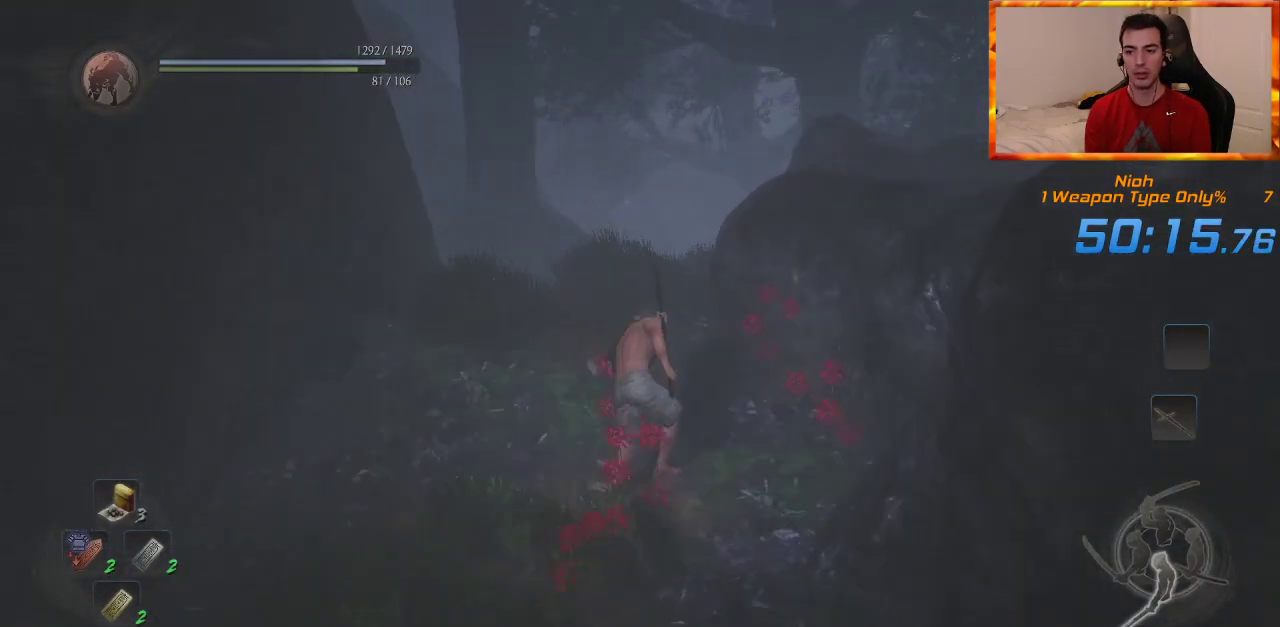
{"dt_ms": 500, "buttons": [], "left_stick": "up", "right_stick": "center", "events": [[317, "right_stick", "down-right"], [467, "right_stick", "center"]]}
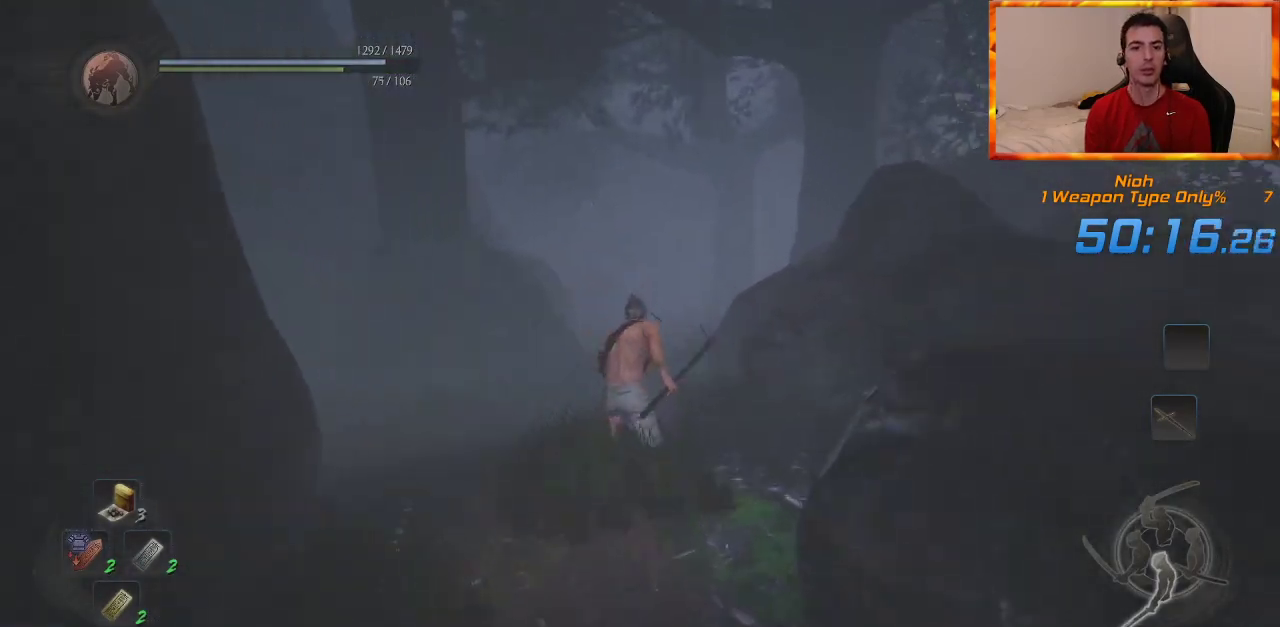
{"dt_ms": 500, "buttons": [], "left_stick": "up", "right_stick": "center", "events": []}
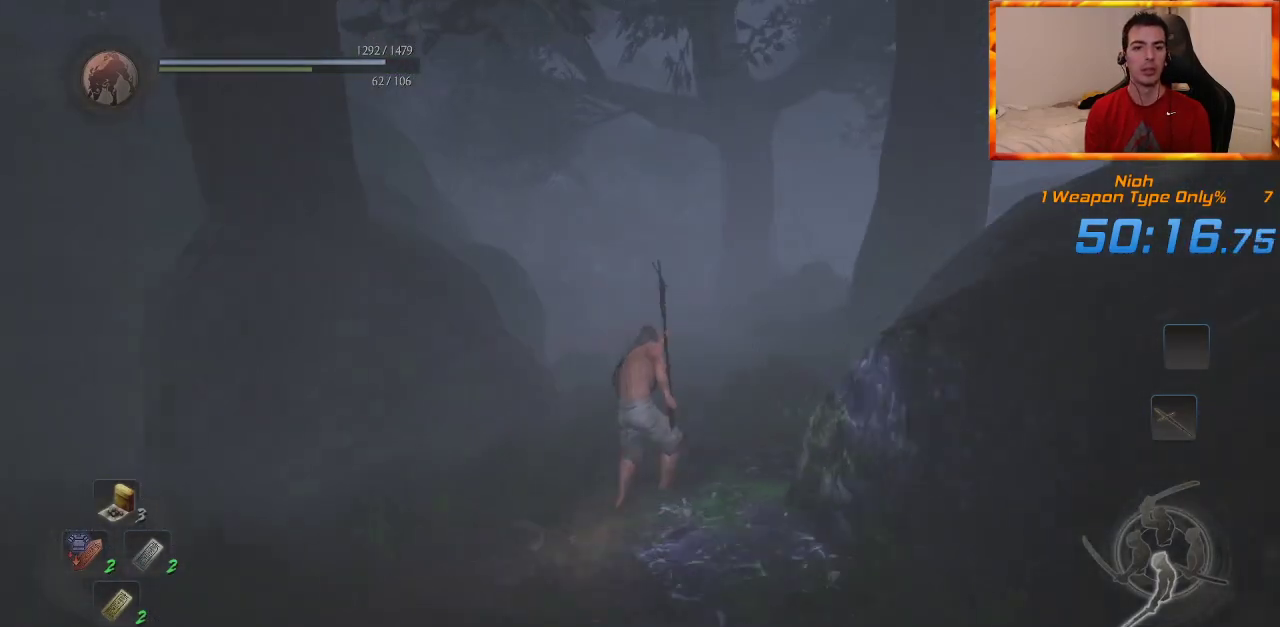
{"dt_ms": 500, "buttons": [], "left_stick": "up", "right_stick": "center", "events": []}
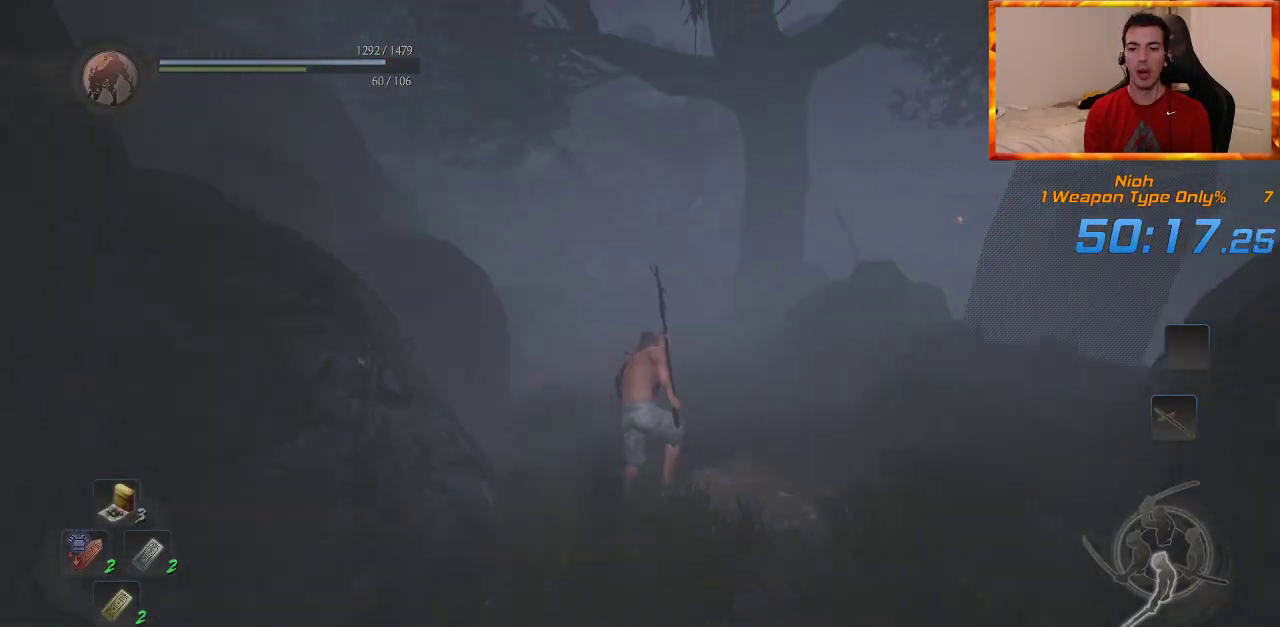
{"dt_ms": 500, "buttons": [], "left_stick": "up", "right_stick": "center", "events": [[100, "right_stick", "down-right"], [283, "right_stick", "center"]]}
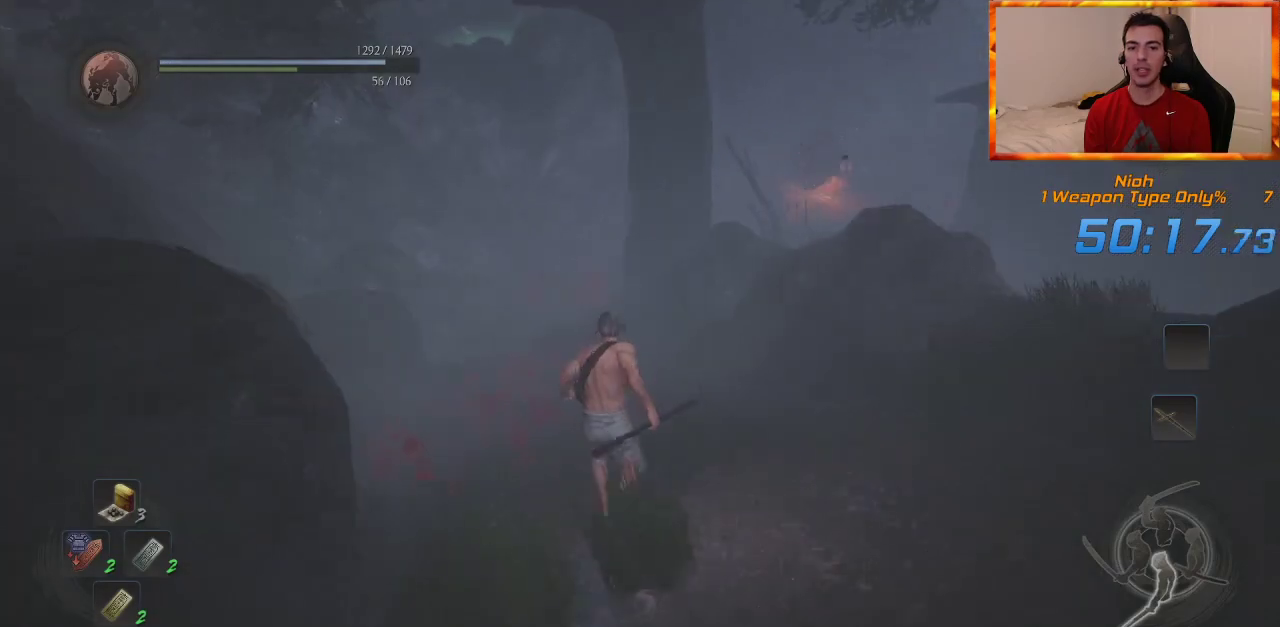
{"dt_ms": 500, "buttons": [], "left_stick": "up", "right_stick": "down-right", "events": [[400, "right_stick", "down-right"]]}
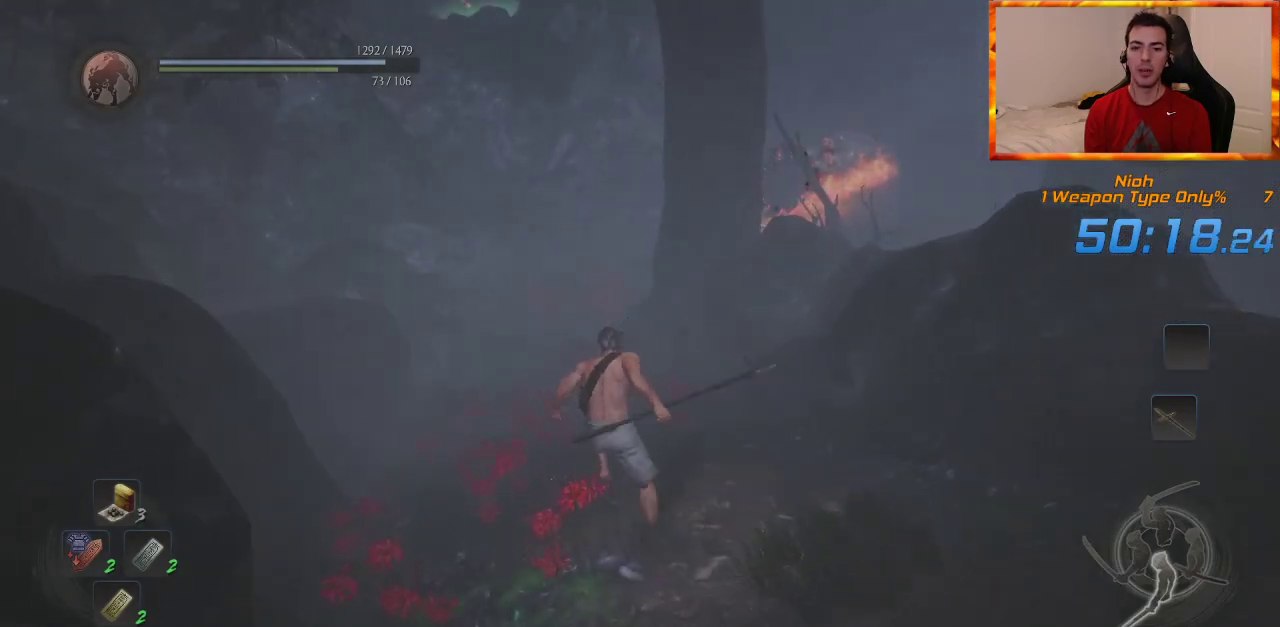
{"dt_ms": 500, "buttons": [], "left_stick": "up", "right_stick": "center", "events": [[50, "right_stick", "center"]]}
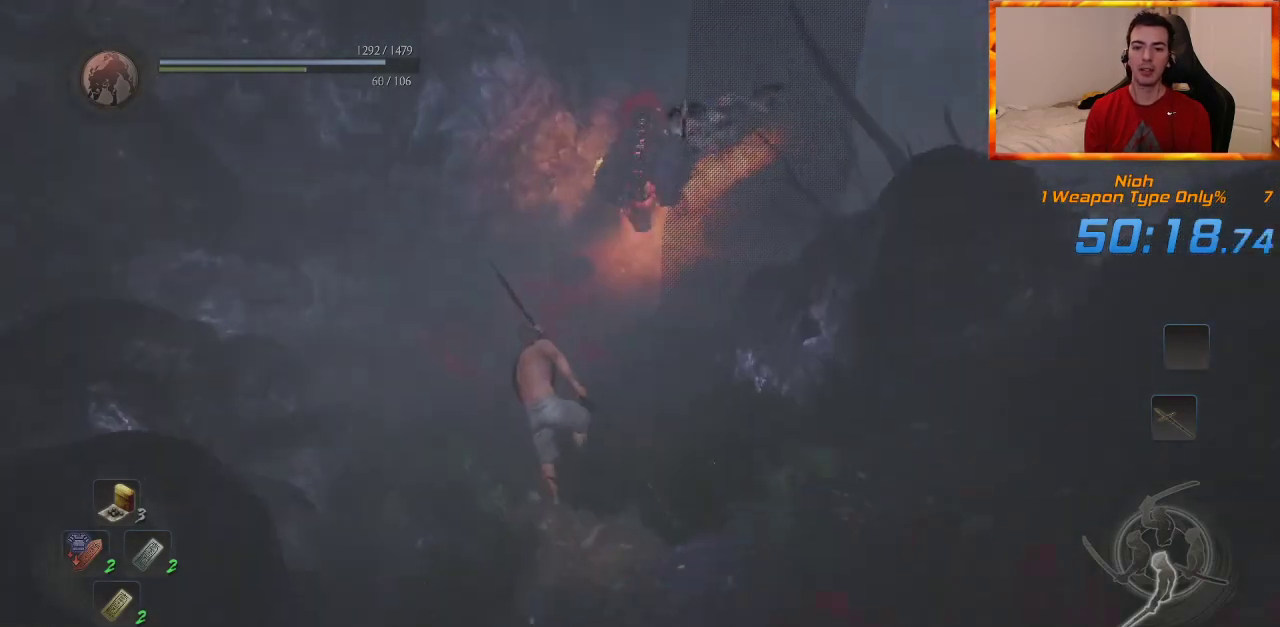
{"dt_ms": 500, "buttons": ["L1"], "left_stick": "up", "right_stick": "center", "events": [[317, "L1", "down"]]}
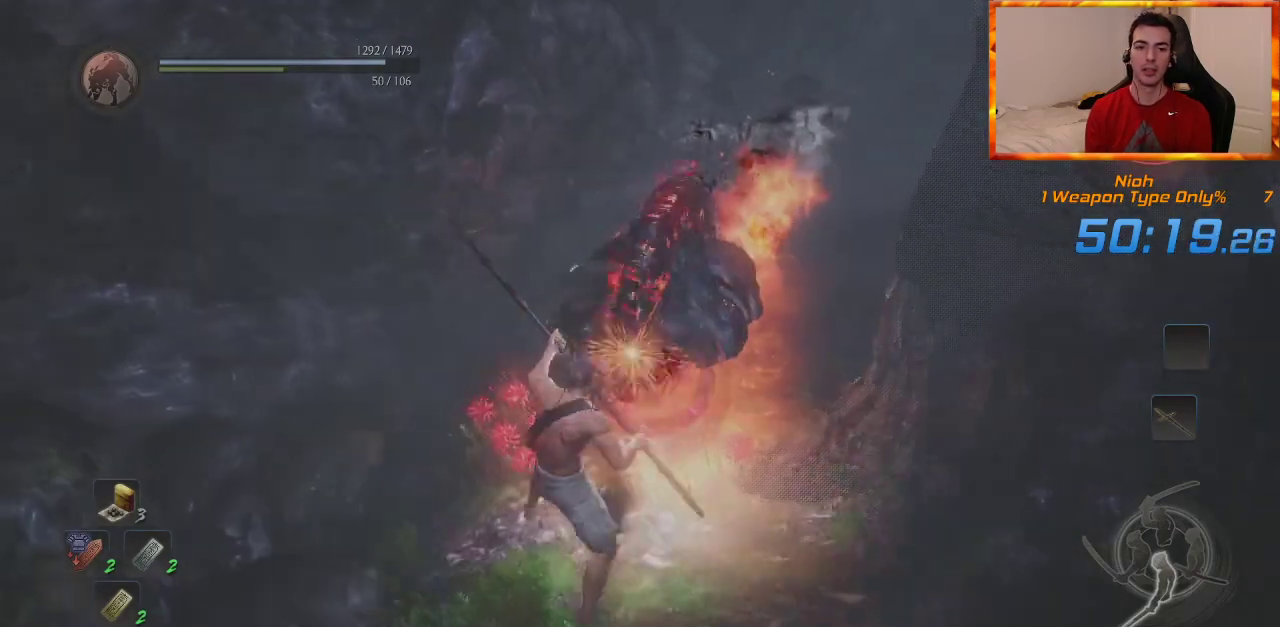
{"dt_ms": 500, "buttons": [], "left_stick": "up", "right_stick": "center", "events": [[383, "L1", "up"]]}
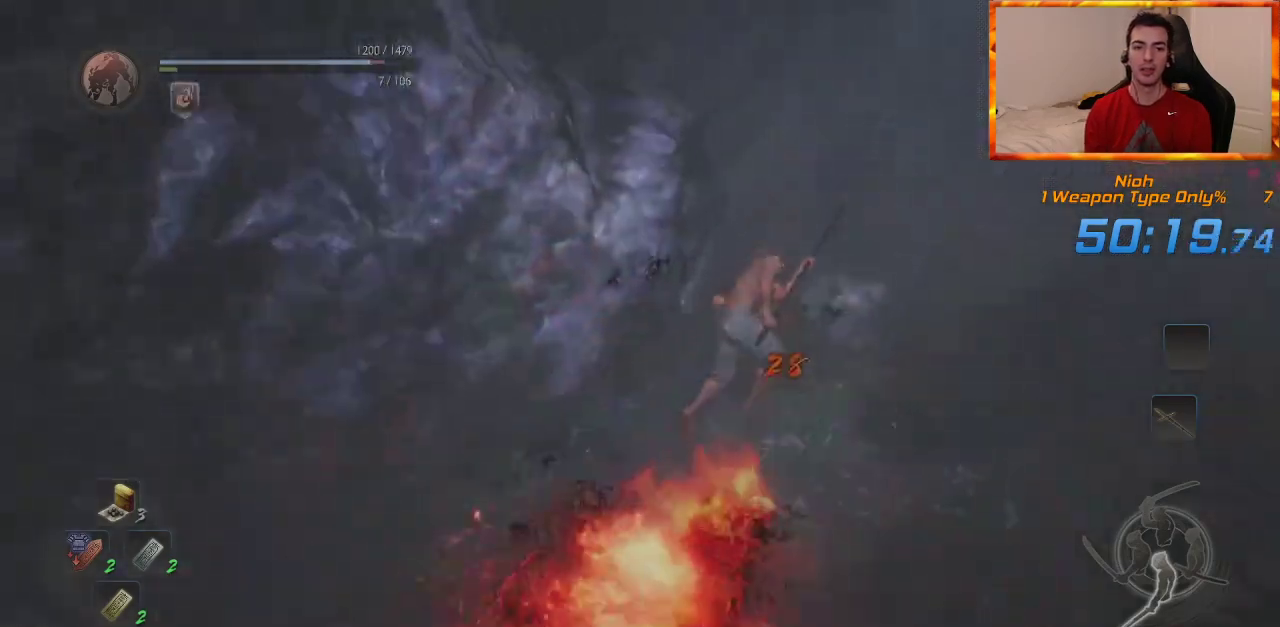
{"dt_ms": 1000, "buttons": [], "left_stick": "up", "right_stick": "up", "events": [[133, "right_stick", "up-right"], [950, "right_stick", "up"]]}
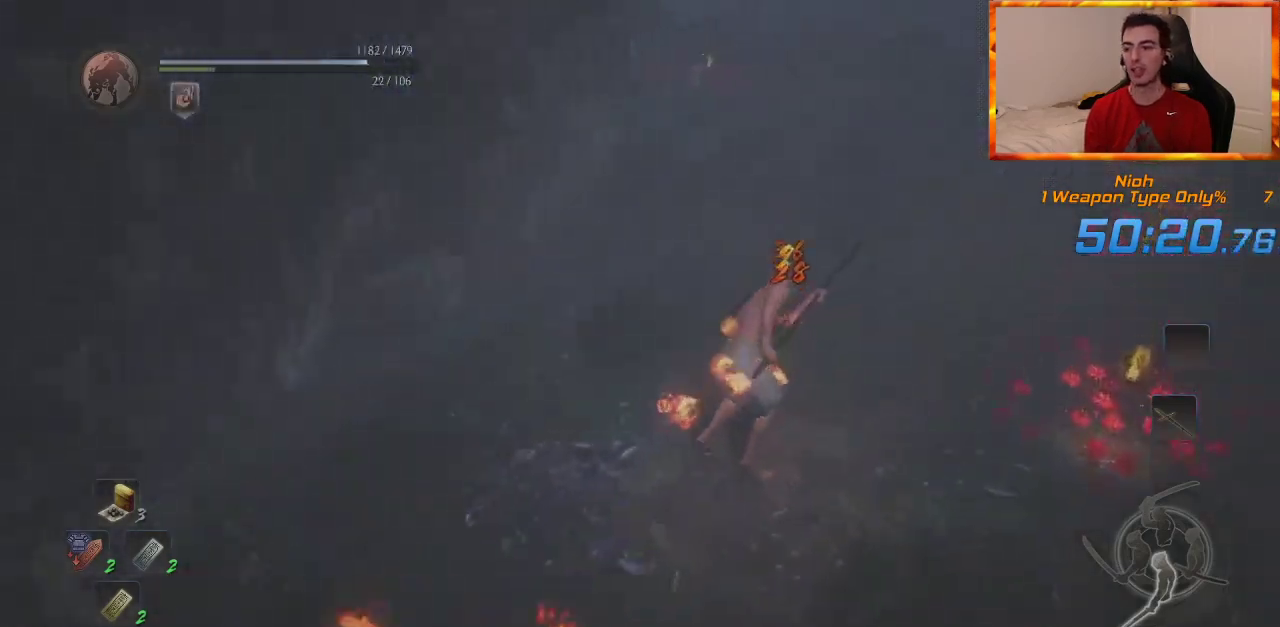
{"dt_ms": 500, "buttons": [], "left_stick": "up", "right_stick": "down-right", "events": [[117, "right_stick", "center"], [467, "right_stick", "down-right"]]}
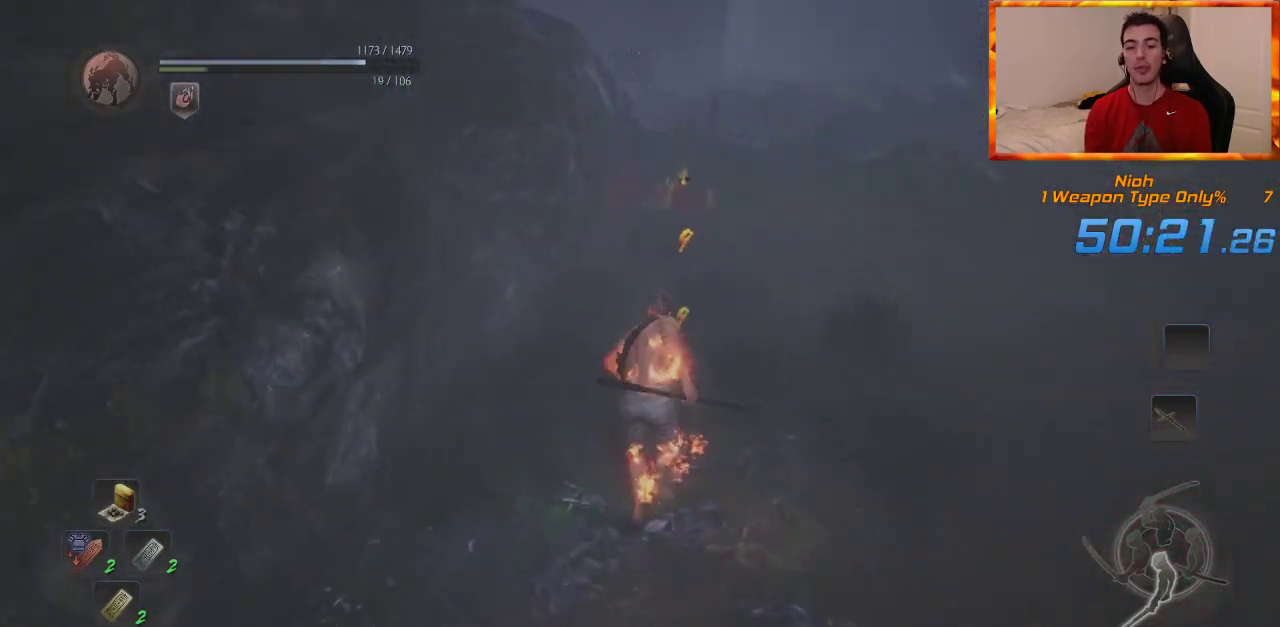
{"dt_ms": 500, "buttons": [], "left_stick": "up", "right_stick": "center", "events": [[250, "right_stick", "center"]]}
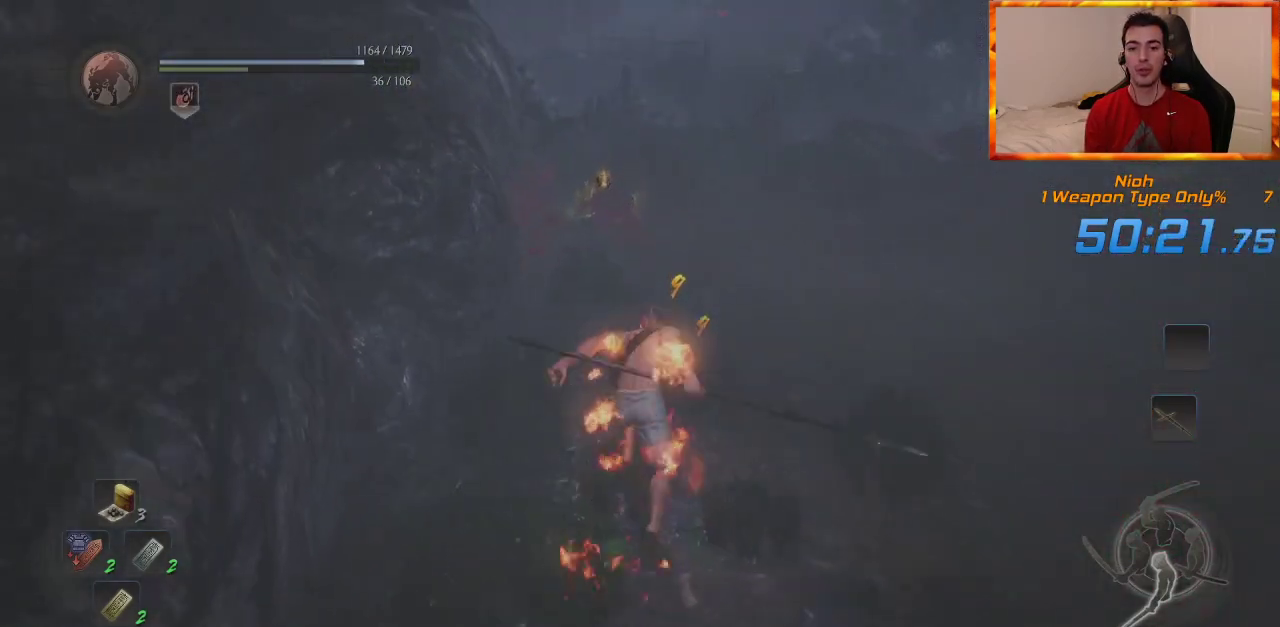
{"dt_ms": 500, "buttons": [], "left_stick": "up", "right_stick": "center", "events": []}
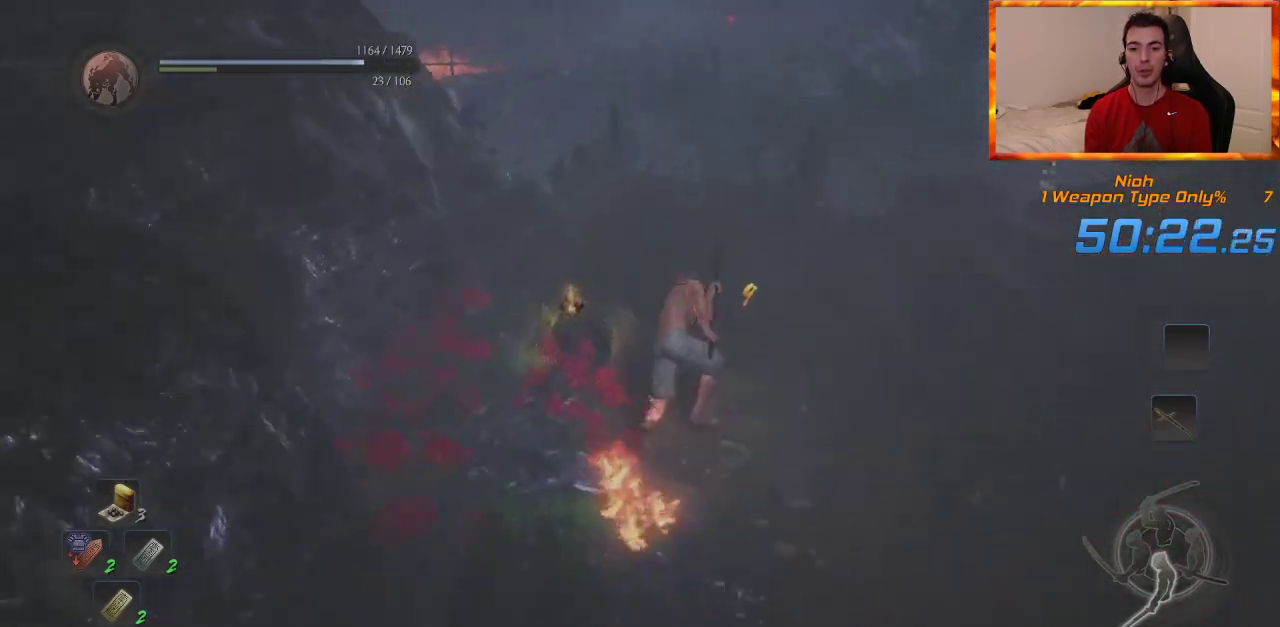
{"dt_ms": 500, "buttons": [], "left_stick": "up", "right_stick": "center", "events": []}
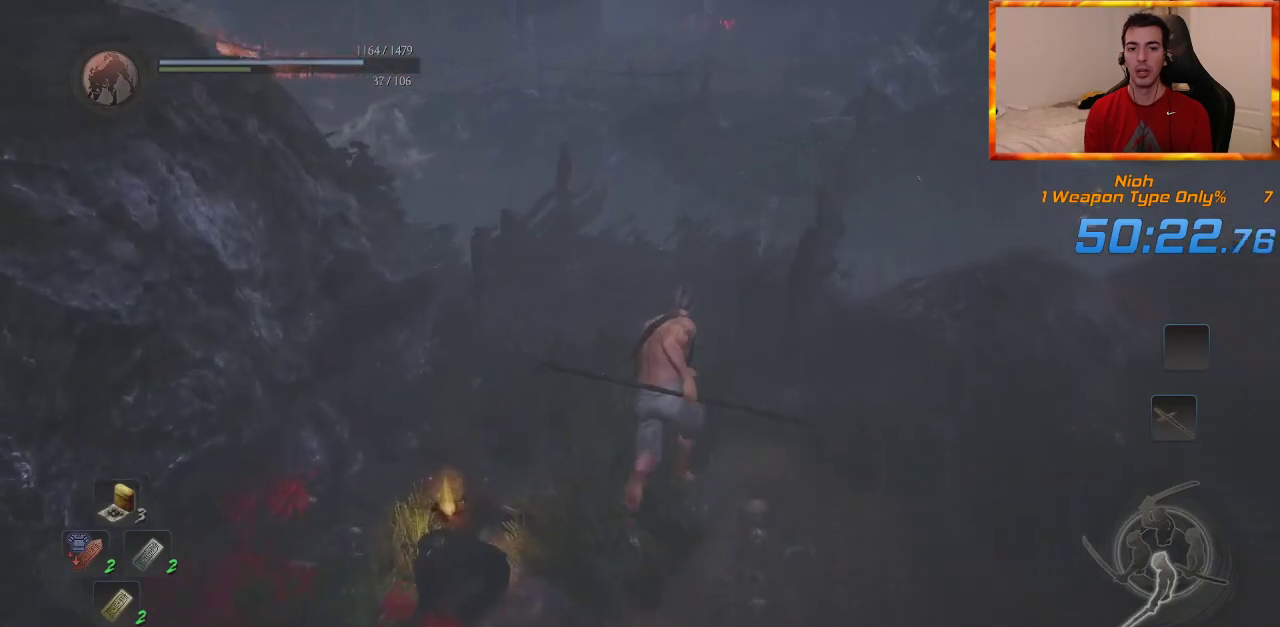
{"dt_ms": 500, "buttons": [], "left_stick": "up", "right_stick": "center", "events": []}
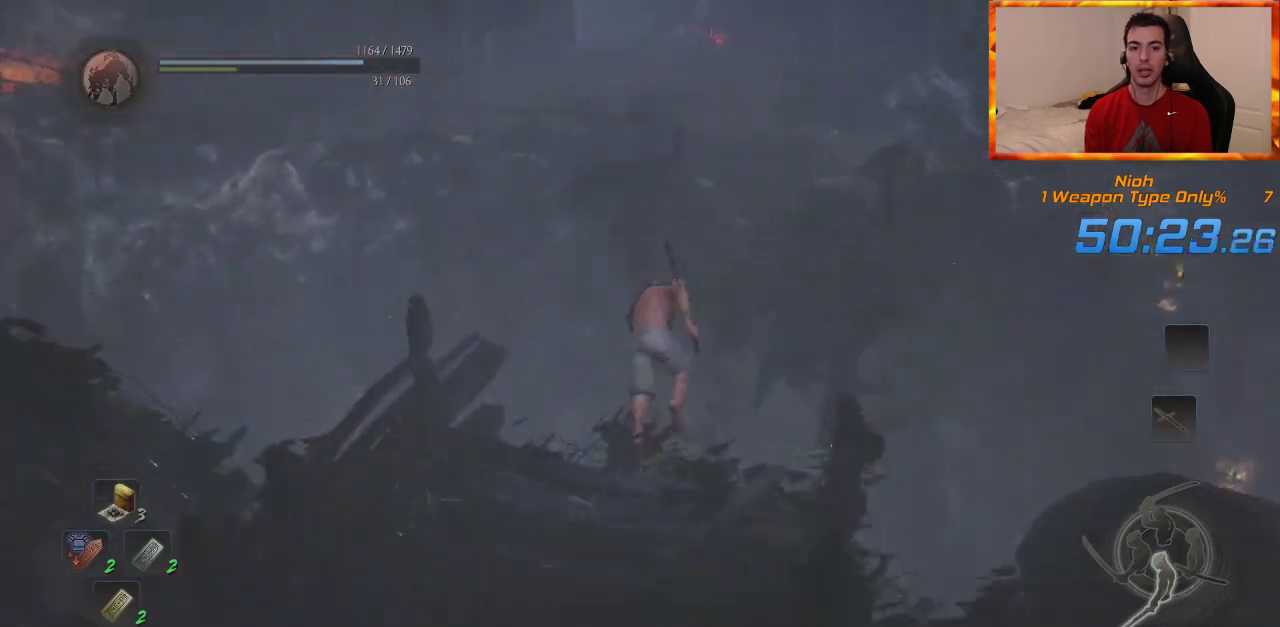
{"dt_ms": 500, "buttons": [], "left_stick": "up", "right_stick": "up-left"}
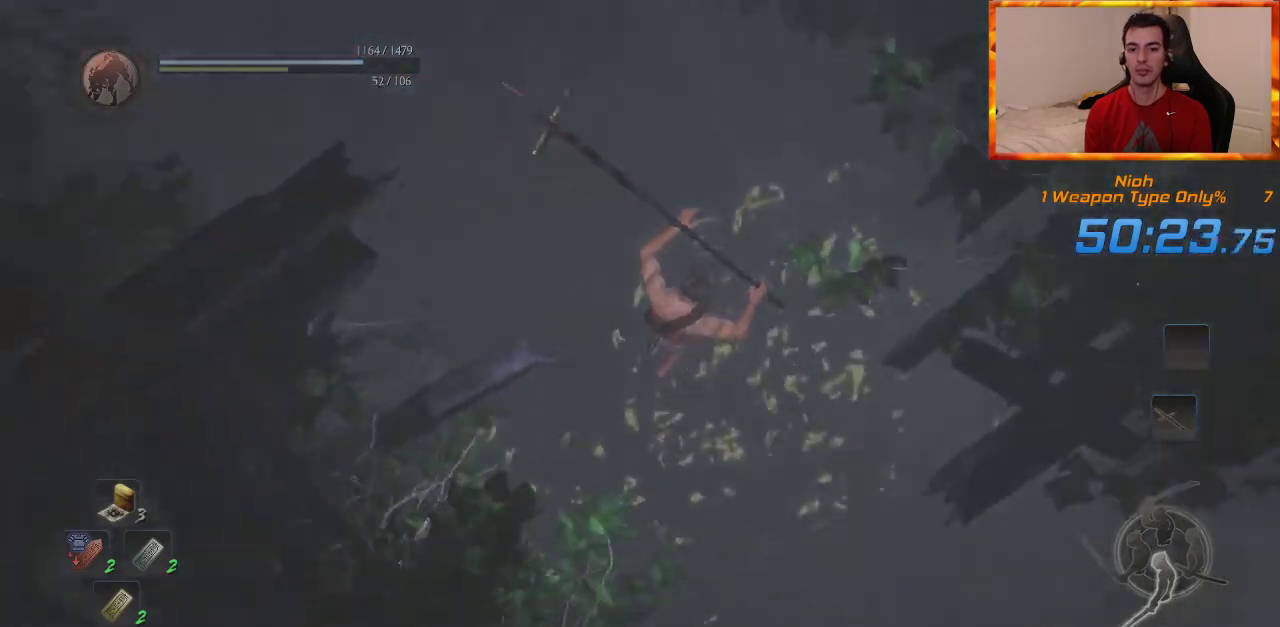
{"dt_ms": 500, "buttons": [], "left_stick": "up", "right_stick": "center", "events": [[67, "right_stick", "center"], [200, "right_stick", "up-left"], [467, "right_stick", "center"]]}
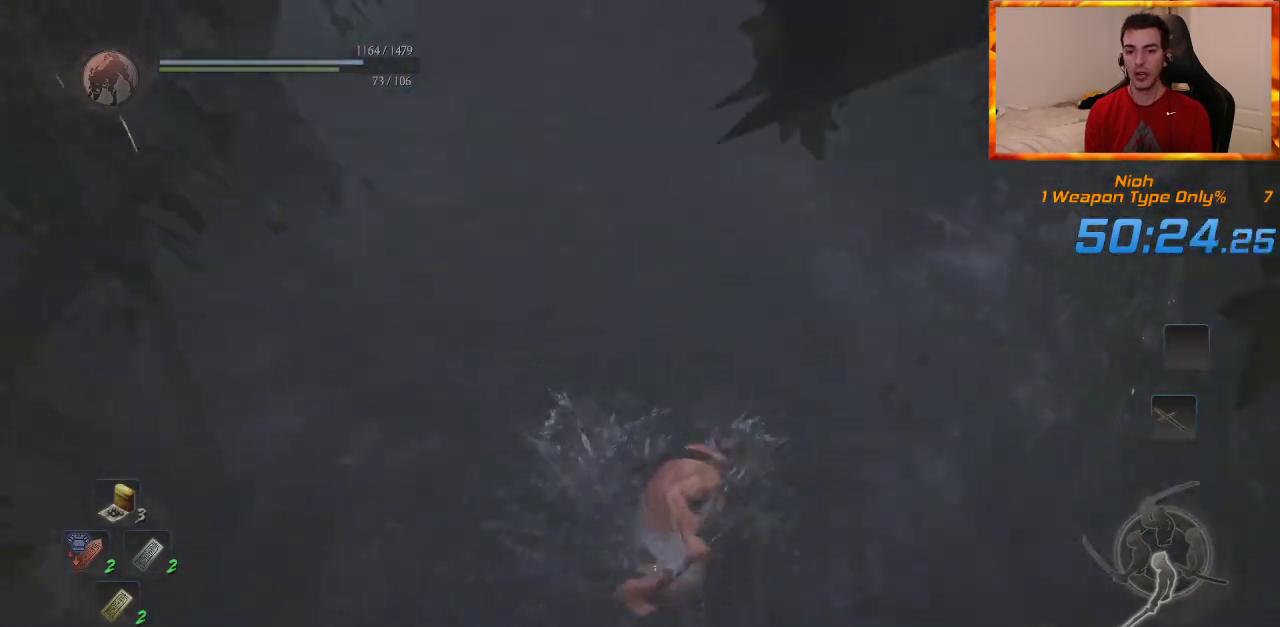
{"dt_ms": 500, "buttons": [], "left_stick": "up", "right_stick": "center", "events": [[133, "right_stick", "up-left"], [433, "right_stick", "center"]]}
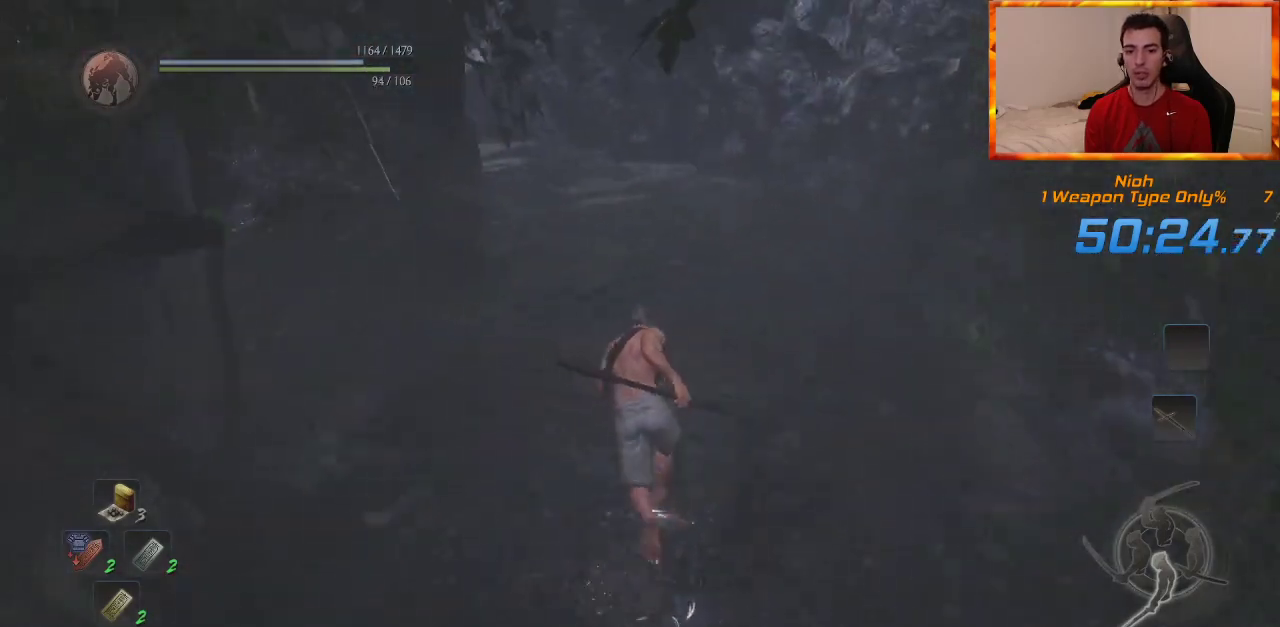
{"dt_ms": 500, "buttons": [], "left_stick": "up", "right_stick": "center"}
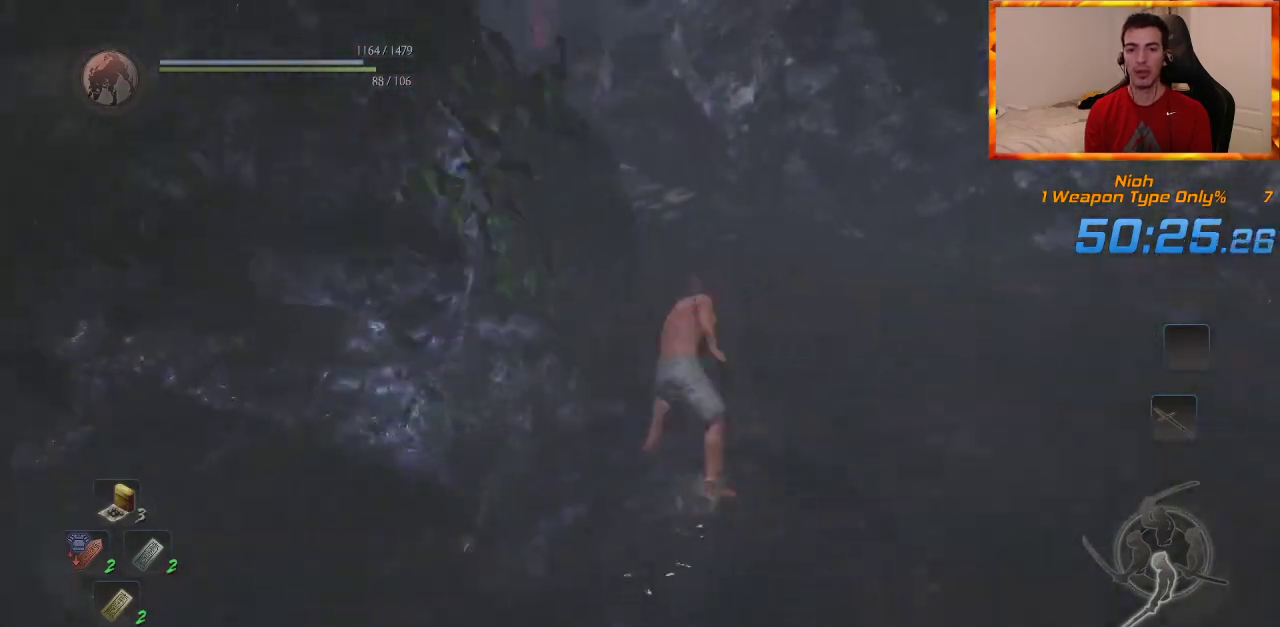
{"dt_ms": 500, "buttons": [], "left_stick": "up", "right_stick": "center", "events": [[283, "right_stick", "up-left"], [483, "right_stick", "center"]]}
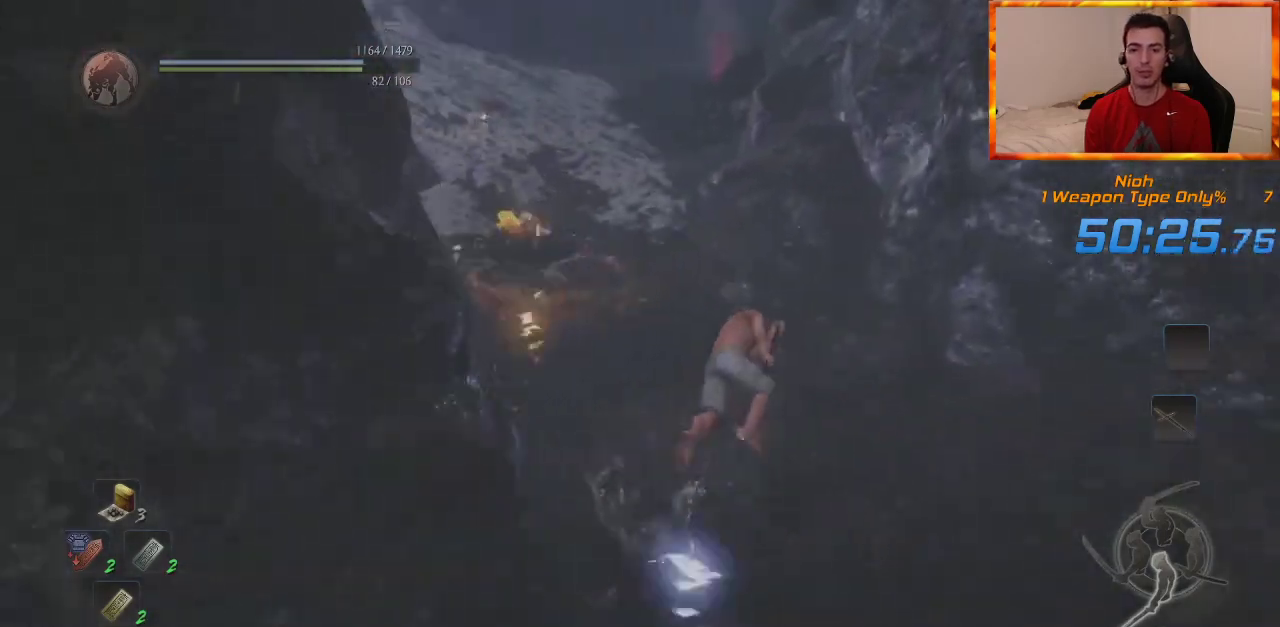
{"dt_ms": 500, "buttons": [], "left_stick": "up", "right_stick": "center", "events": []}
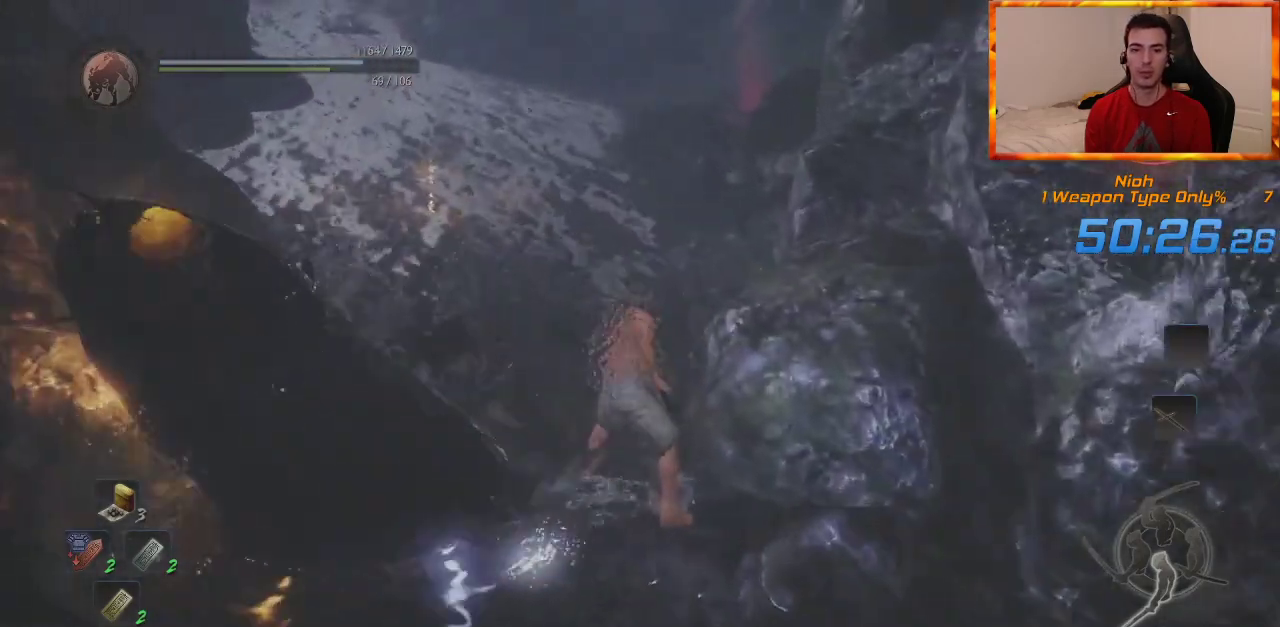
{"dt_ms": 500, "buttons": [], "left_stick": "up", "right_stick": "right", "events": [[117, "right_stick", "down-right"], [283, "right_stick", "center"], [483, "right_stick", "right"]]}
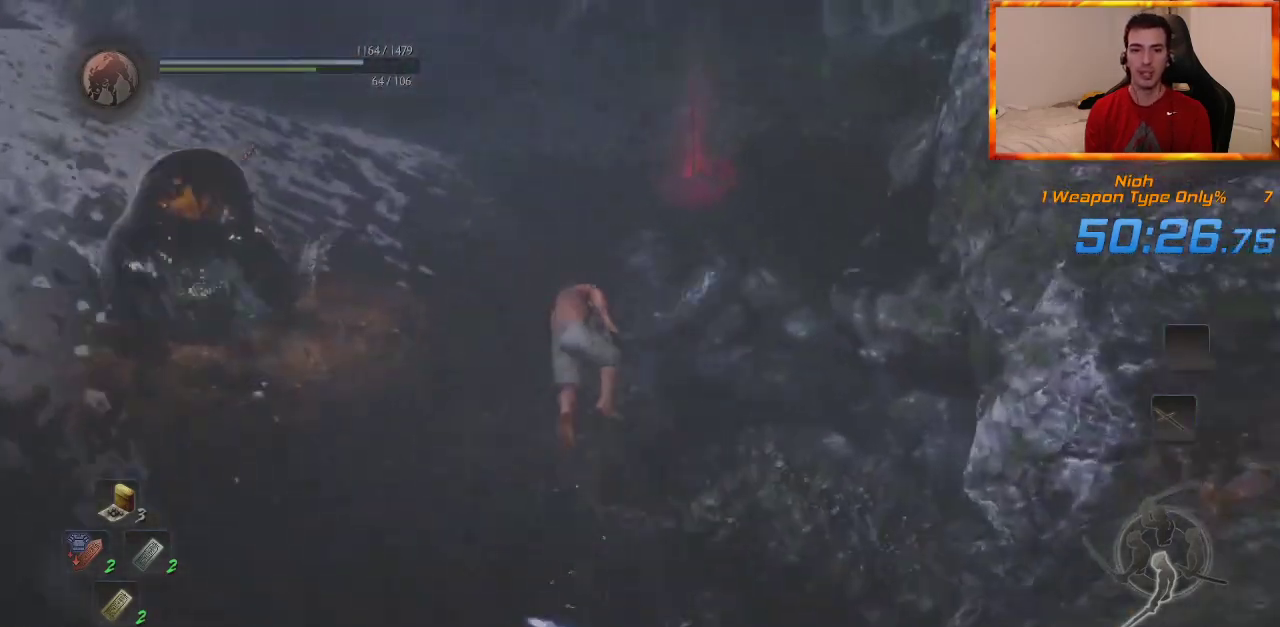
{"dt_ms": 500, "buttons": [], "left_stick": "up", "right_stick": "center", "events": [[133, "right_stick", "center"], [350, "right_stick", "right"], [500, "right_stick", "center"]]}
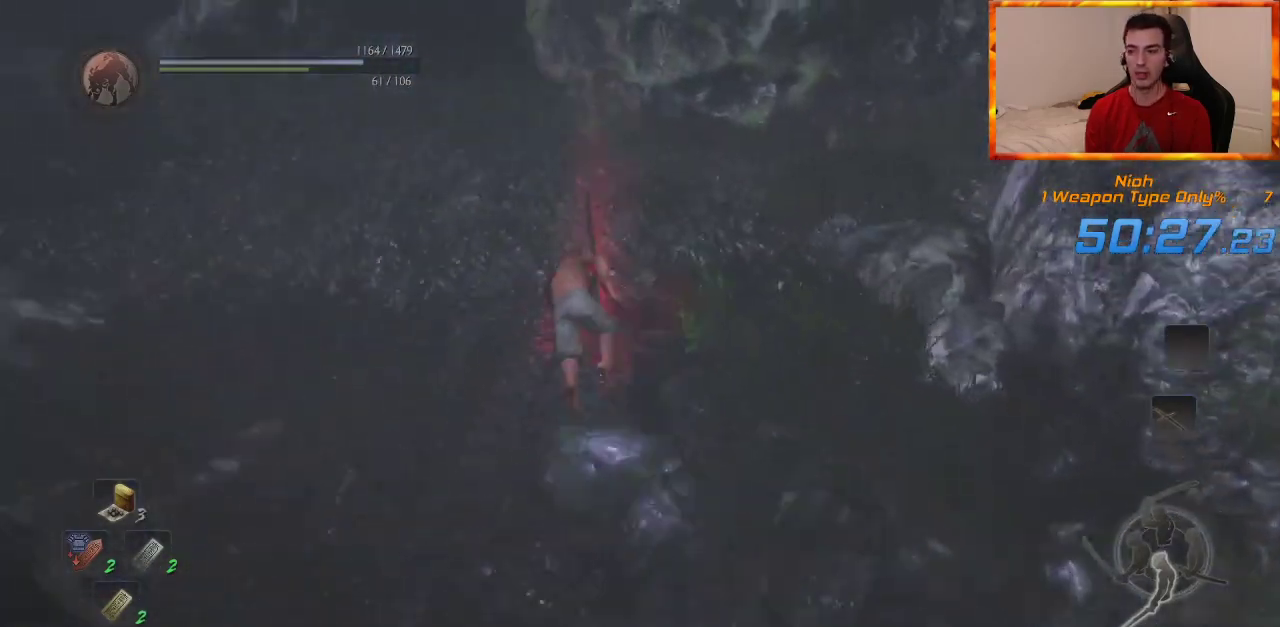
{"dt_ms": 500, "buttons": [], "left_stick": "up", "right_stick": "down-right", "events": [[133, "right_stick", "right"], [333, "right_stick", "center"], [450, "right_stick", "down-right"]]}
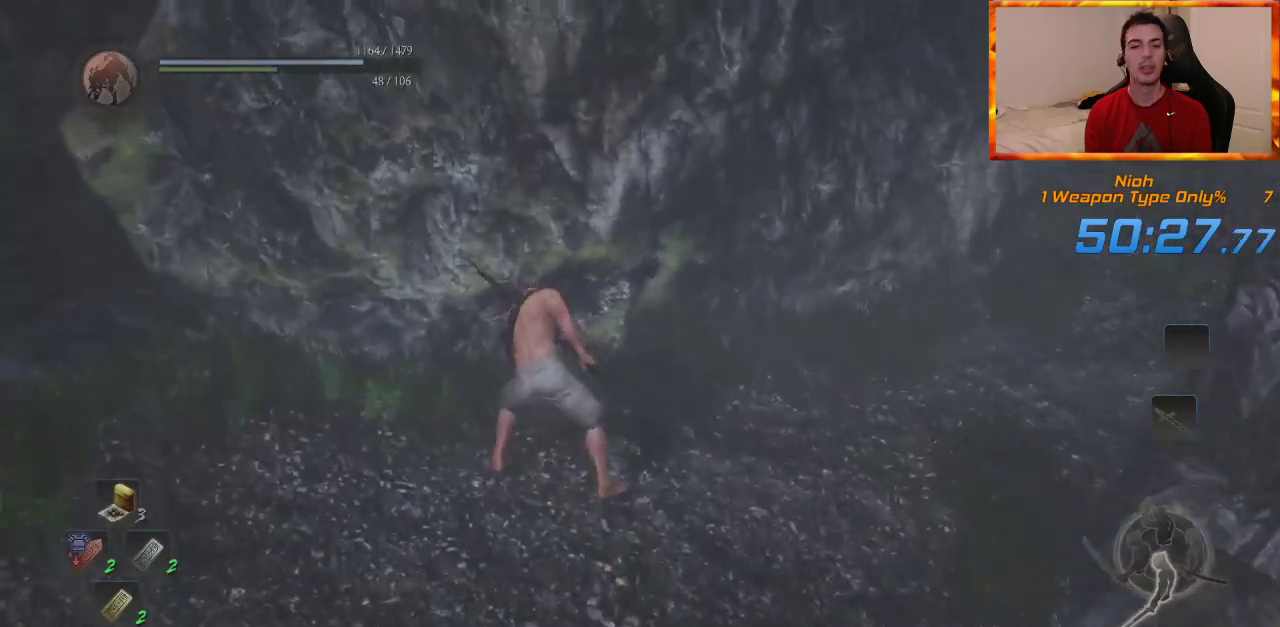
{"dt_ms": 500, "buttons": [], "left_stick": "up", "right_stick": "center", "events": [[300, "right_stick", "center"]]}
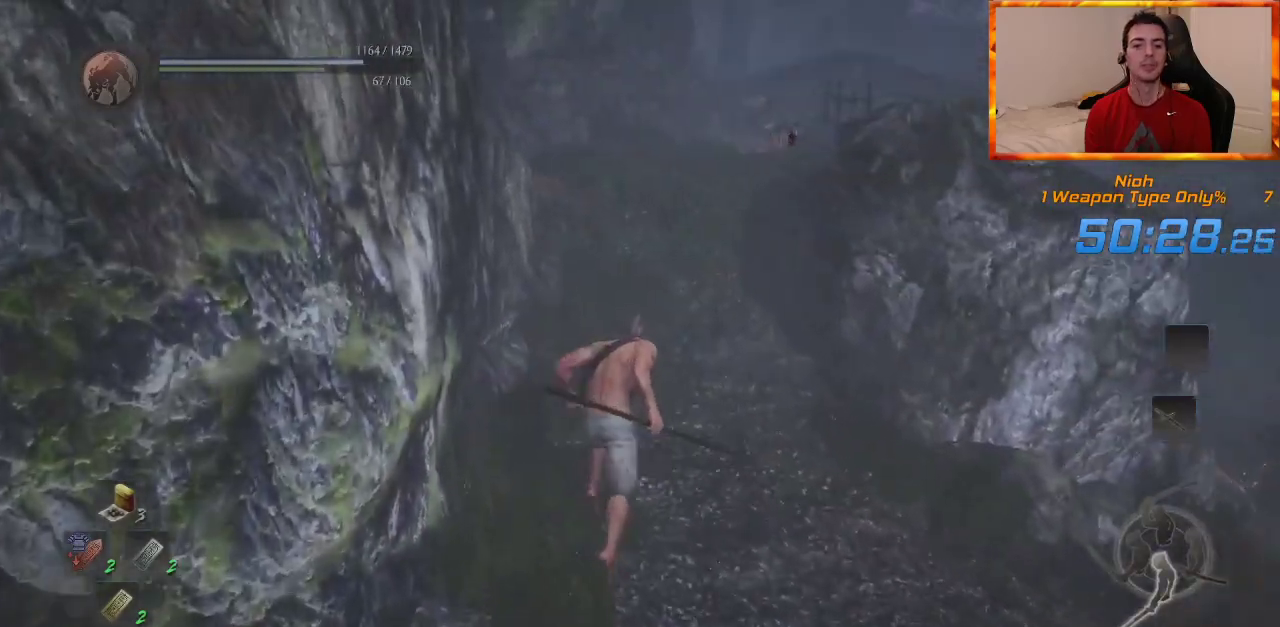
{"dt_ms": 500, "buttons": [], "left_stick": "up", "right_stick": "center", "events": [[233, "right_stick", "down-right"], [400, "right_stick", "center"]]}
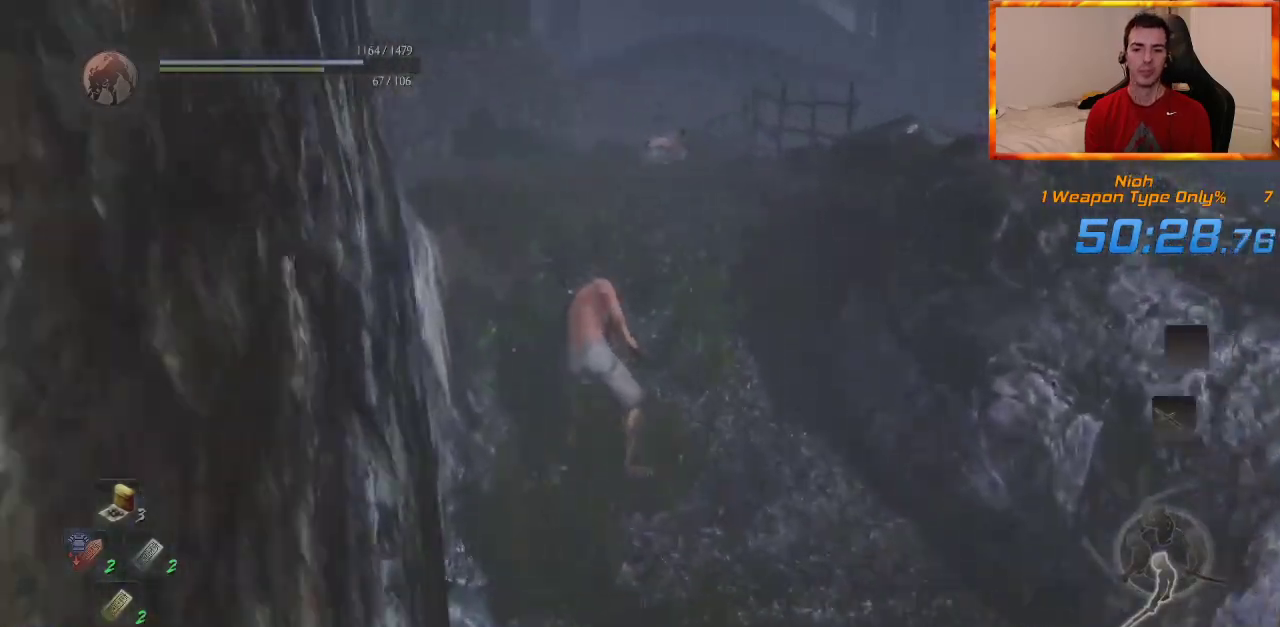
{"dt_ms": 1000, "buttons": [], "left_stick": "up", "right_stick": "down-right", "events": [[233, "right_stick", "down-right"]]}
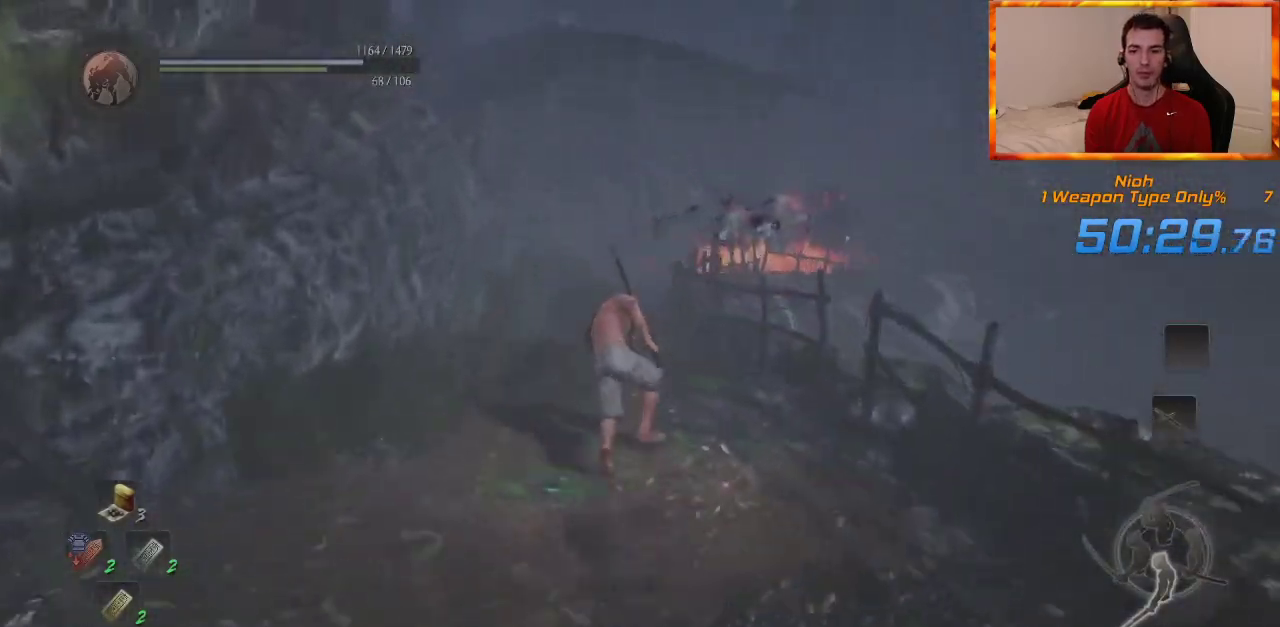
{"dt_ms": 500, "buttons": [], "left_stick": "up", "right_stick": "center", "events": [[100, "right_stick", "center"]]}
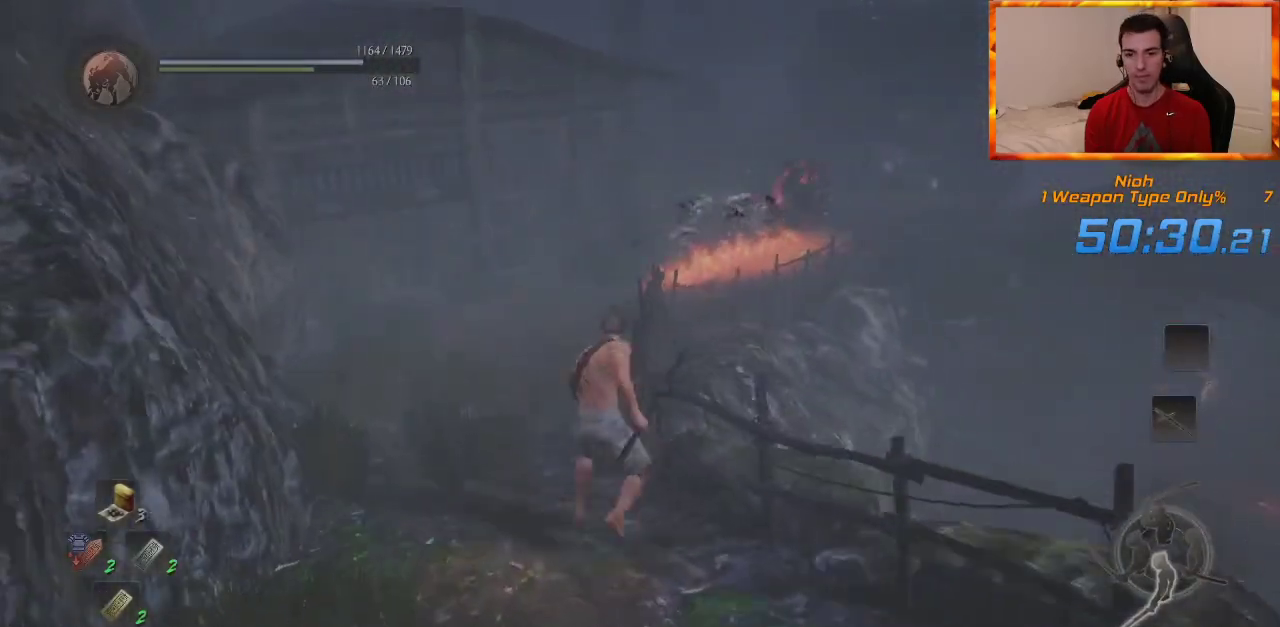
{"dt_ms": 500, "buttons": [], "left_stick": "up", "right_stick": "center", "events": []}